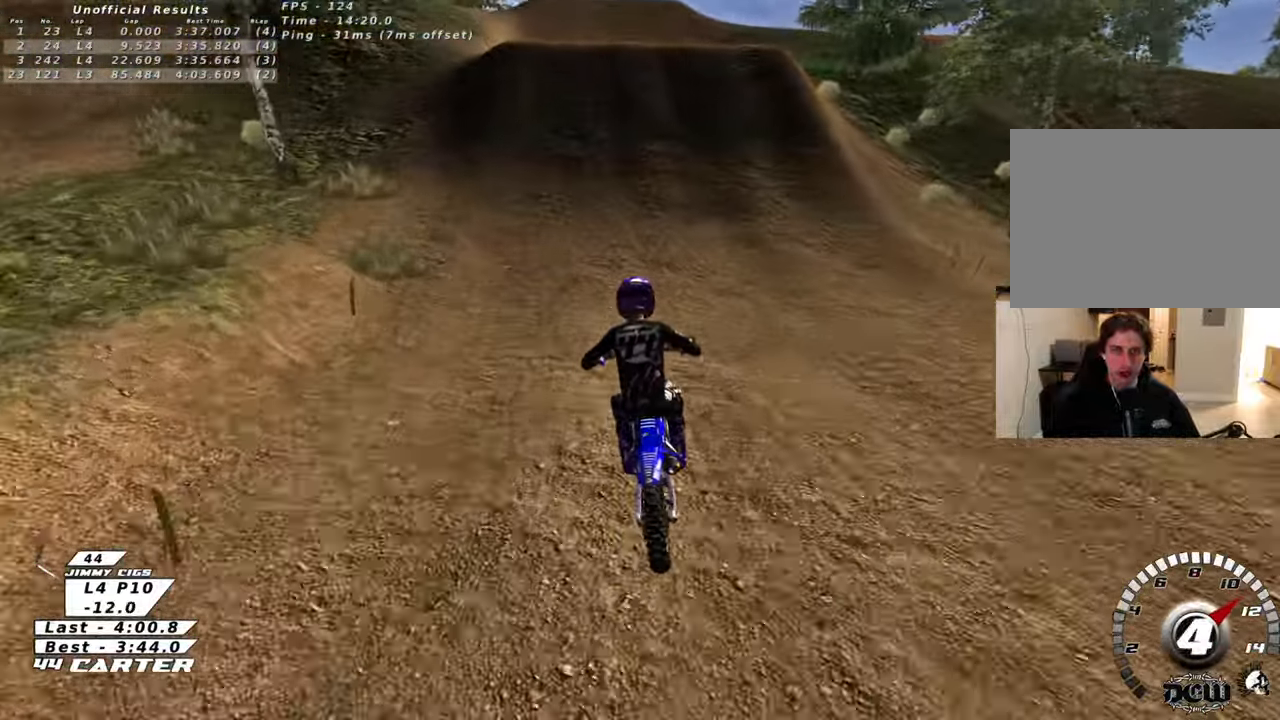
Gameplay with a controller (Xbox layout); each line is a JSON object with the inputs held at the frame after it. "events" lists button and stick changes between this image and that frame as [ms after this image, input, new state], when the widget could be followed in between.
{"buttons": ["A", "R2"], "left_stick": "up-left", "right_stick": "center", "events": [[267, "left_stick", "right"], [383, "left_stick", "up-left"], [400, "A", "down"]]}
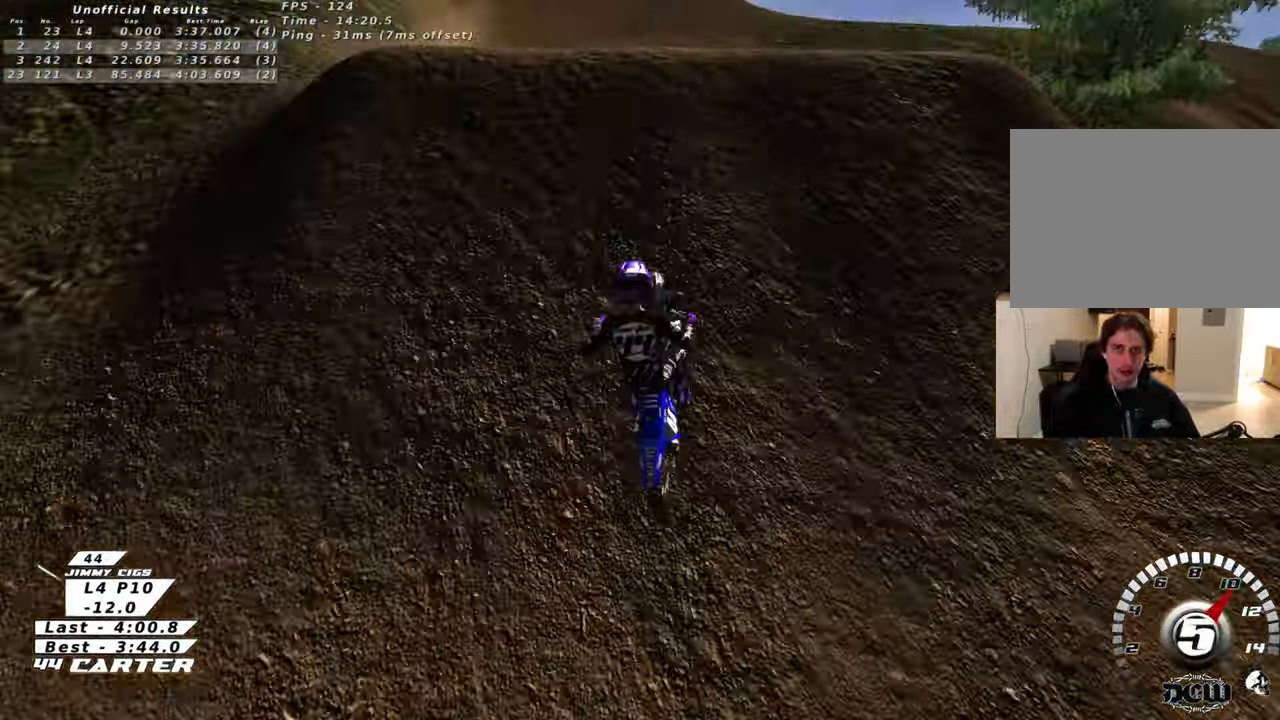
{"buttons": [], "left_stick": "down-left", "right_stick": "center", "events": [[17, "A", "up"], [100, "R2", "up"], [117, "left_stick", "down-left"], [200, "left_stick", "down-right"], [467, "left_stick", "down-left"]]}
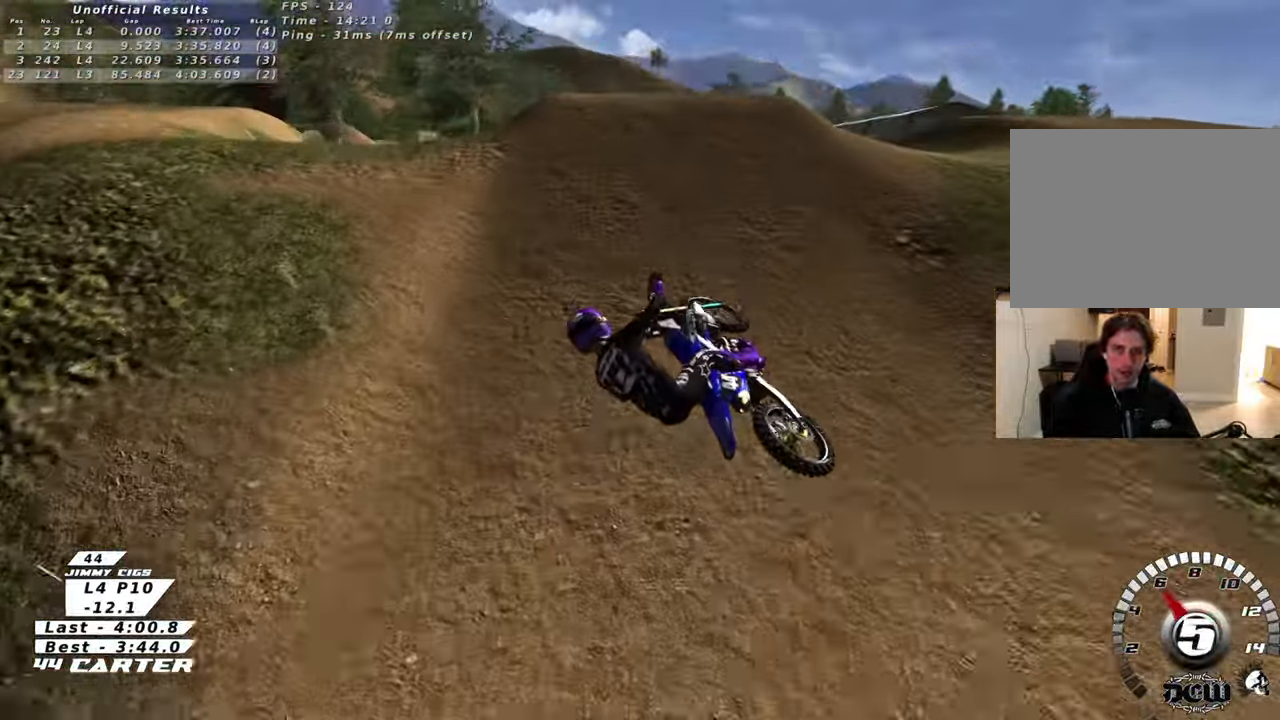
{"buttons": ["R2"], "left_stick": "up-right", "right_stick": "center", "events": [[50, "R2", "down"], [100, "left_stick", "right"], [367, "left_stick", "up-right"]]}
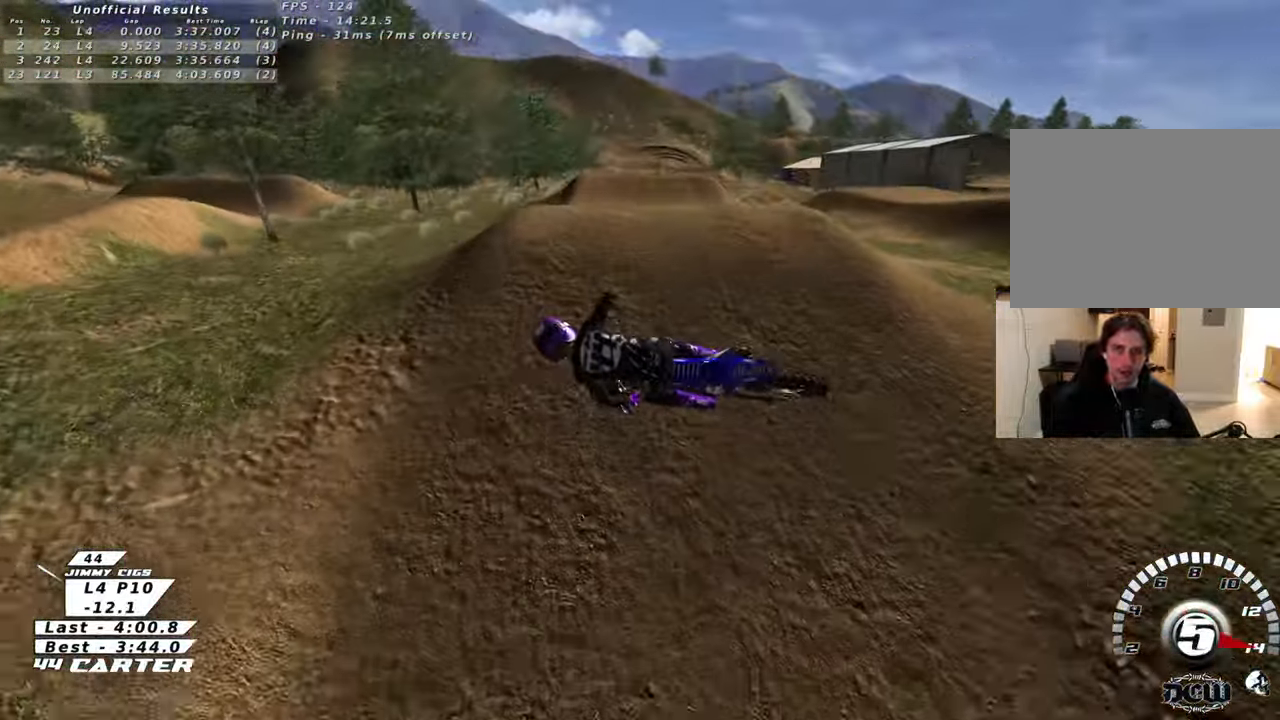
{"buttons": ["R2"], "left_stick": "down", "right_stick": "left", "events": [[133, "R3", "down"], [150, "L1", "down"], [167, "R1", "down"], [217, "right_stick", "left"], [317, "left_stick", "down-right"], [383, "L1", "up"], [433, "R1", "up"], [467, "left_stick", "down"], [500, "R3", "up"]]}
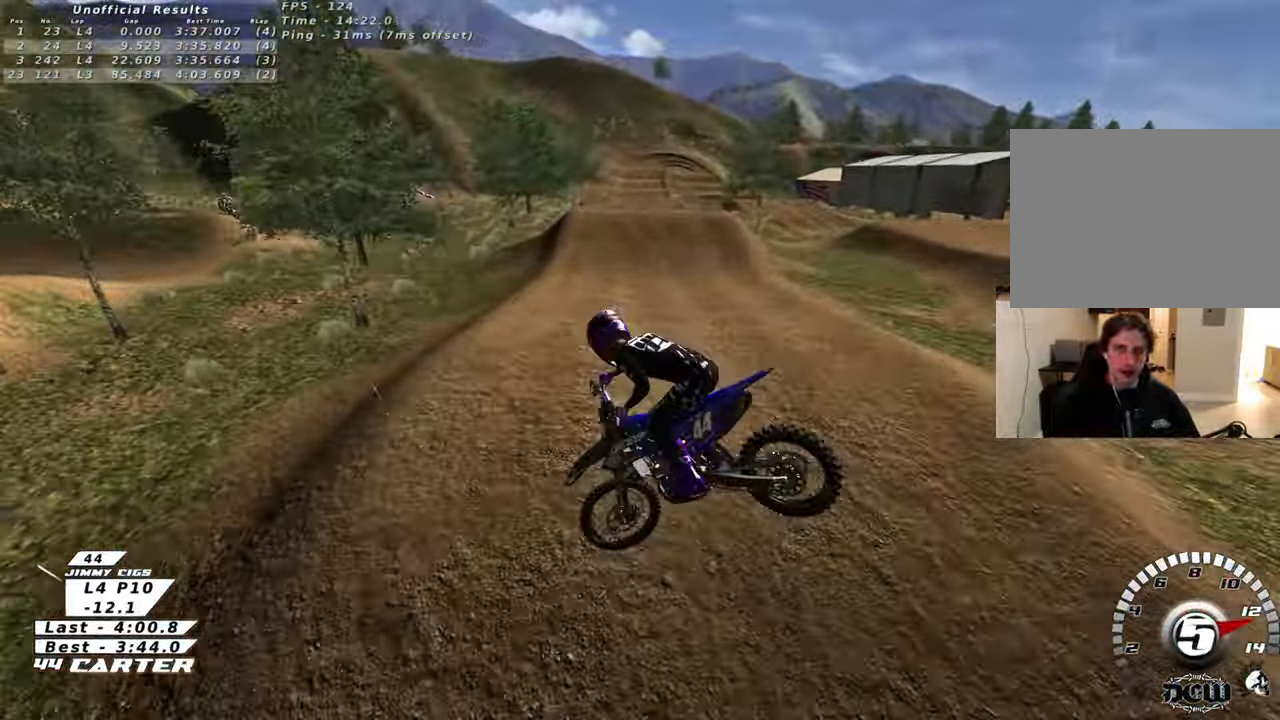
{"buttons": ["R2"], "left_stick": "up-left", "right_stick": "center", "events": [[33, "left_stick", "down-left"], [100, "right_stick", "center"], [183, "left_stick", "up-left"], [233, "X", "down"], [317, "X", "up"], [400, "X", "down"], [467, "X", "up"]]}
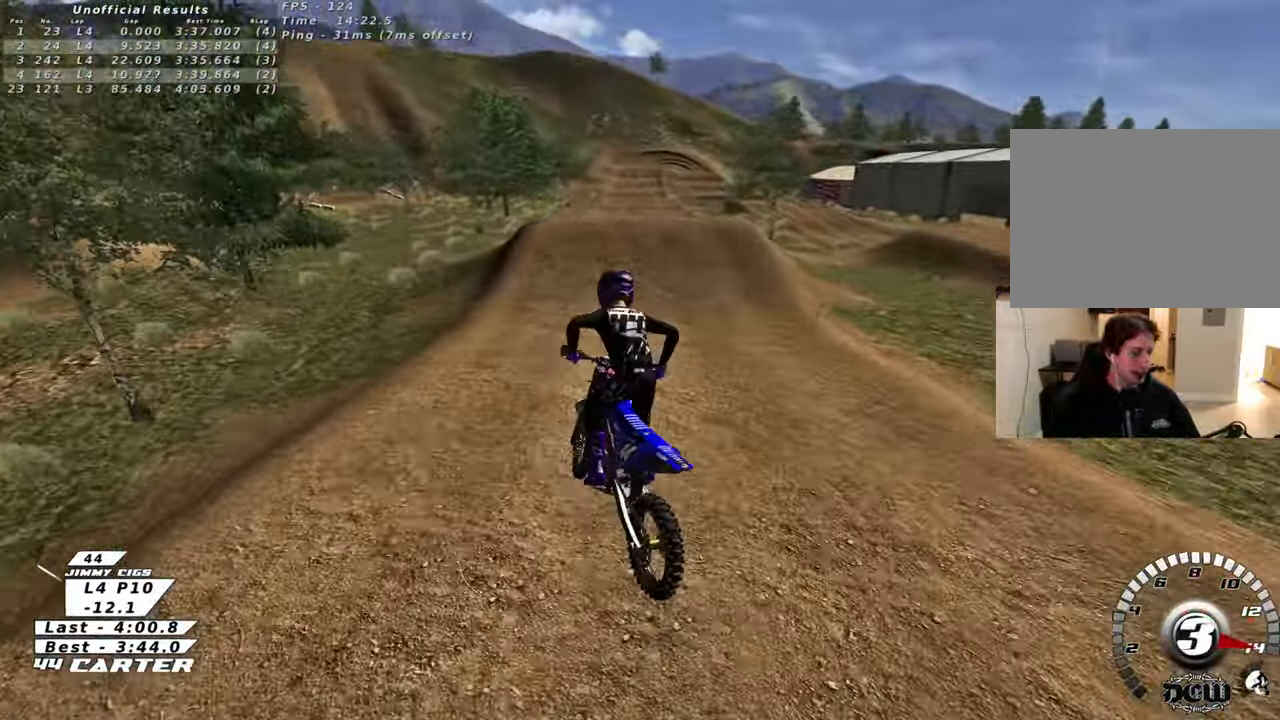
{"buttons": ["R2"], "left_stick": "center", "right_stick": "center", "events": [[83, "left_stick", "up"], [317, "left_stick", "center"]]}
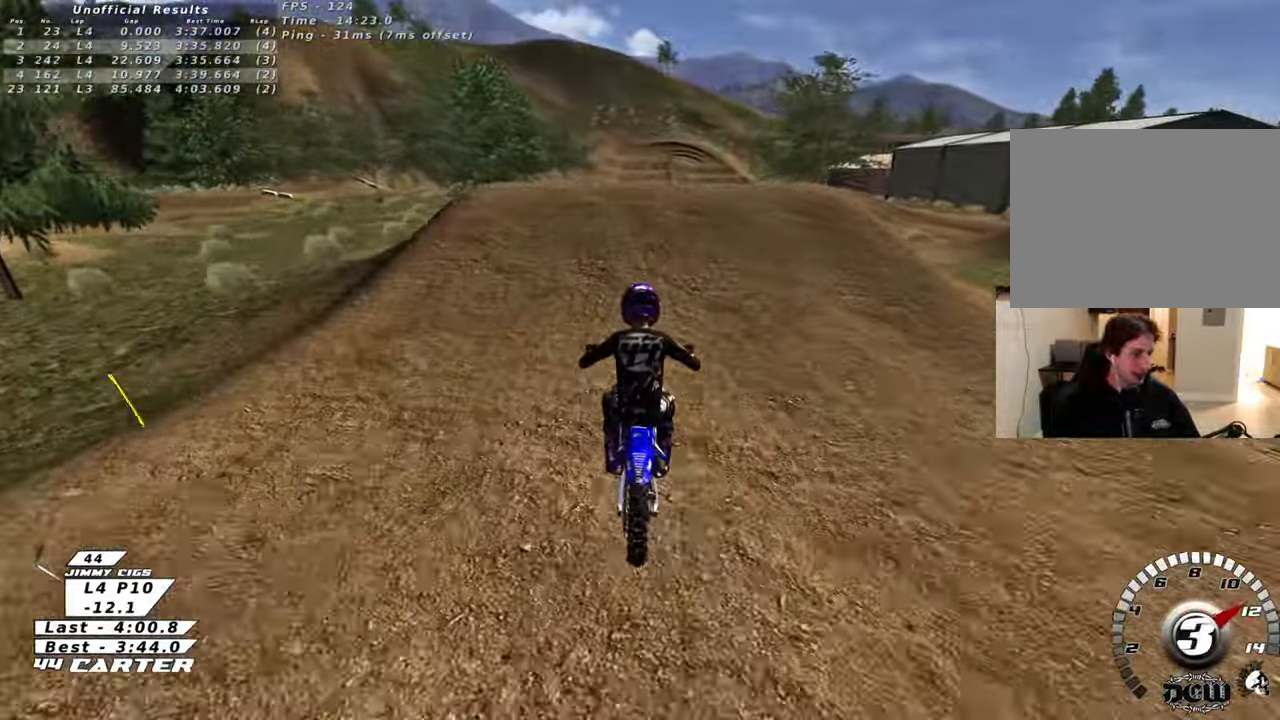
{"buttons": ["R2"], "left_stick": "down", "right_stick": "center", "events": [[200, "A", "down"], [300, "A", "up"], [417, "A", "down"], [417, "left_stick", "down"], [500, "A", "up"]]}
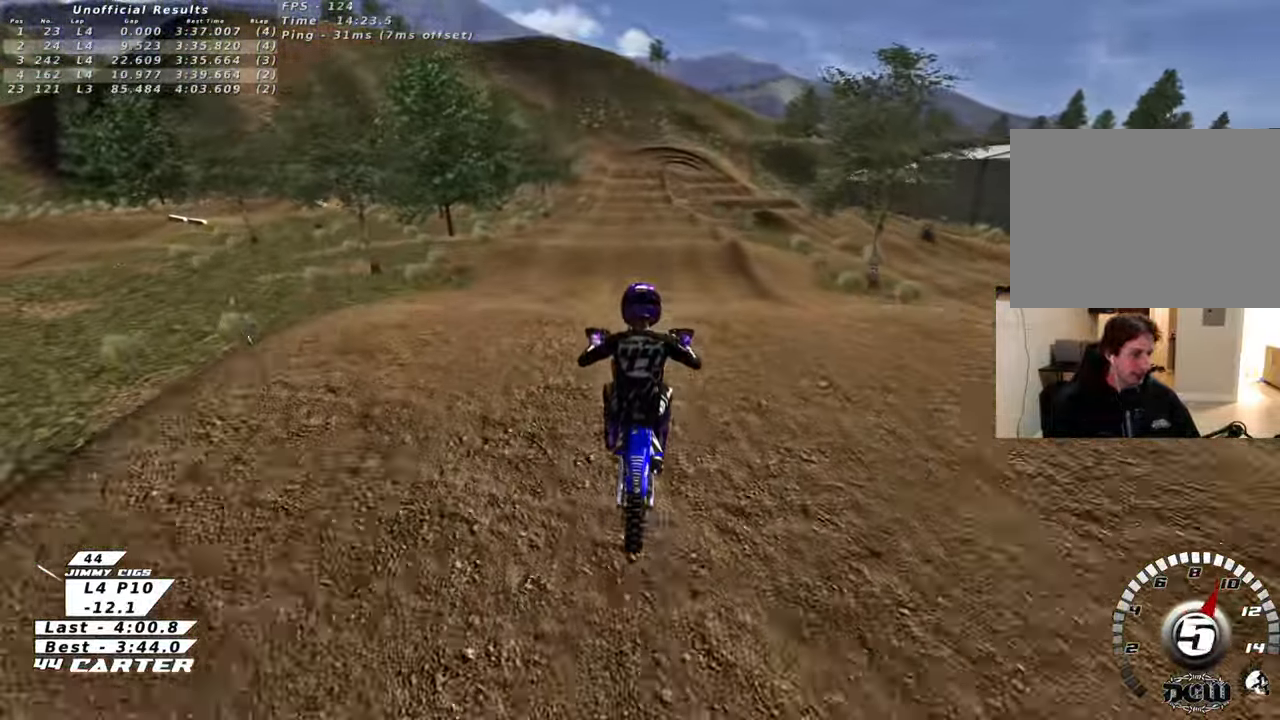
{"buttons": ["L1", "R1", "R2", "R3"], "left_stick": "down", "right_stick": "left", "events": [[300, "right_stick", "down-left"], [350, "R3", "down"], [350, "right_stick", "left"], [367, "L1", "down"], [383, "R1", "down"]]}
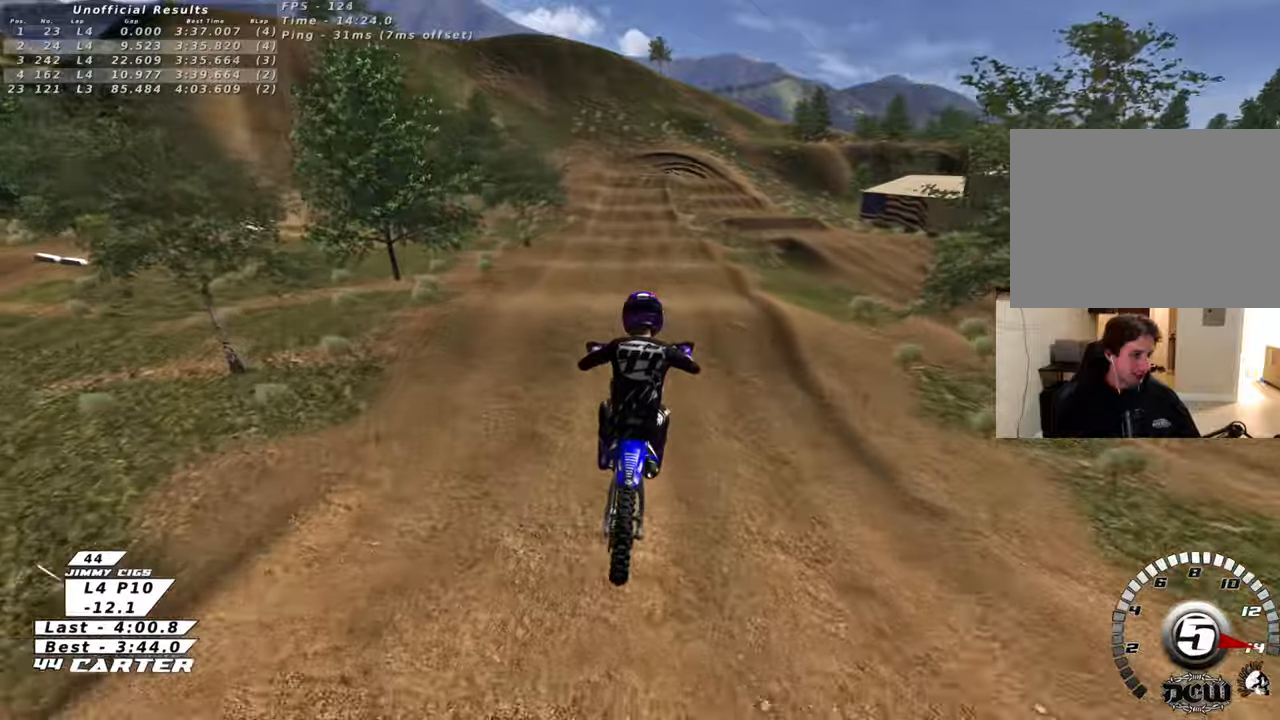
{"buttons": ["R2"], "left_stick": "center", "right_stick": "center", "events": [[50, "L1", "up"], [67, "R1", "up"], [83, "R3", "up"], [150, "right_stick", "center"], [183, "left_stick", "center"], [383, "A", "down"], [500, "A", "up"]]}
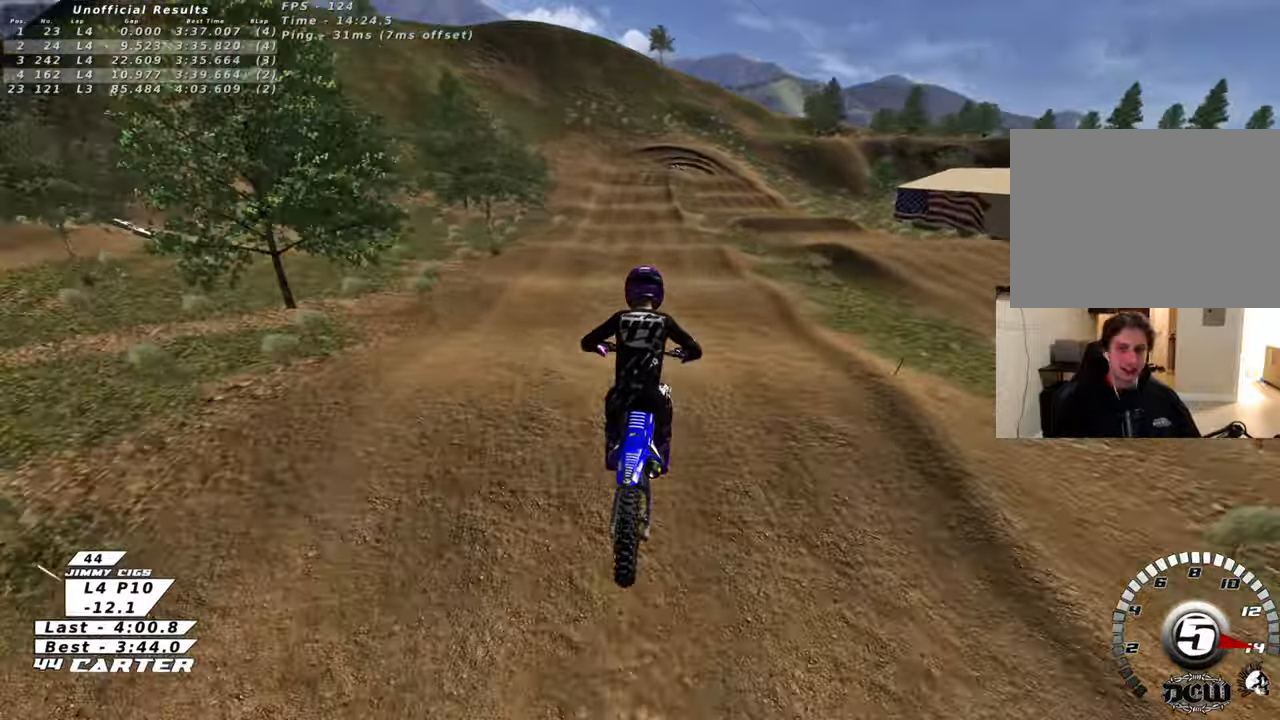
{"buttons": ["R2"], "left_stick": "down", "right_stick": "center", "events": [[167, "left_stick", "right"], [200, "X", "down"], [333, "X", "up"], [350, "left_stick", "center"], [400, "left_stick", "down"]]}
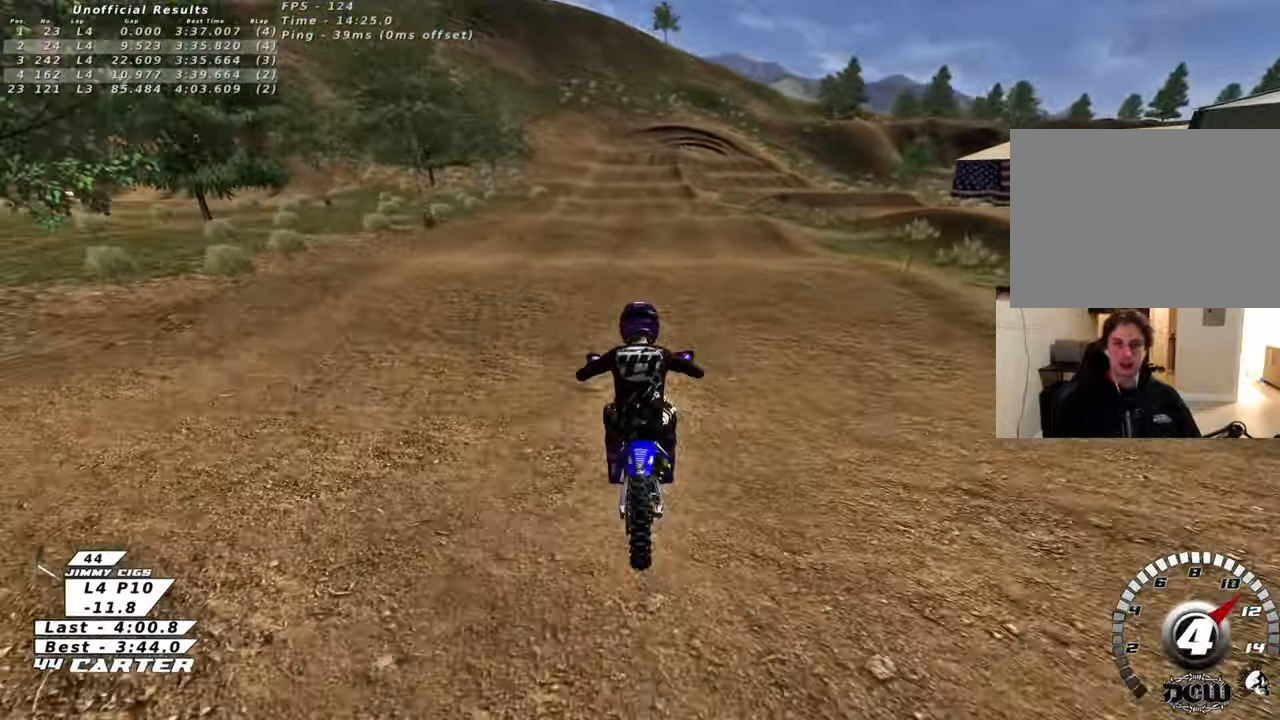
{"buttons": ["R2"], "left_stick": "up", "right_stick": "center", "events": [[83, "left_stick", "up"], [183, "left_stick", "down"], [333, "A", "down"], [350, "left_stick", "up"], [433, "A", "up"]]}
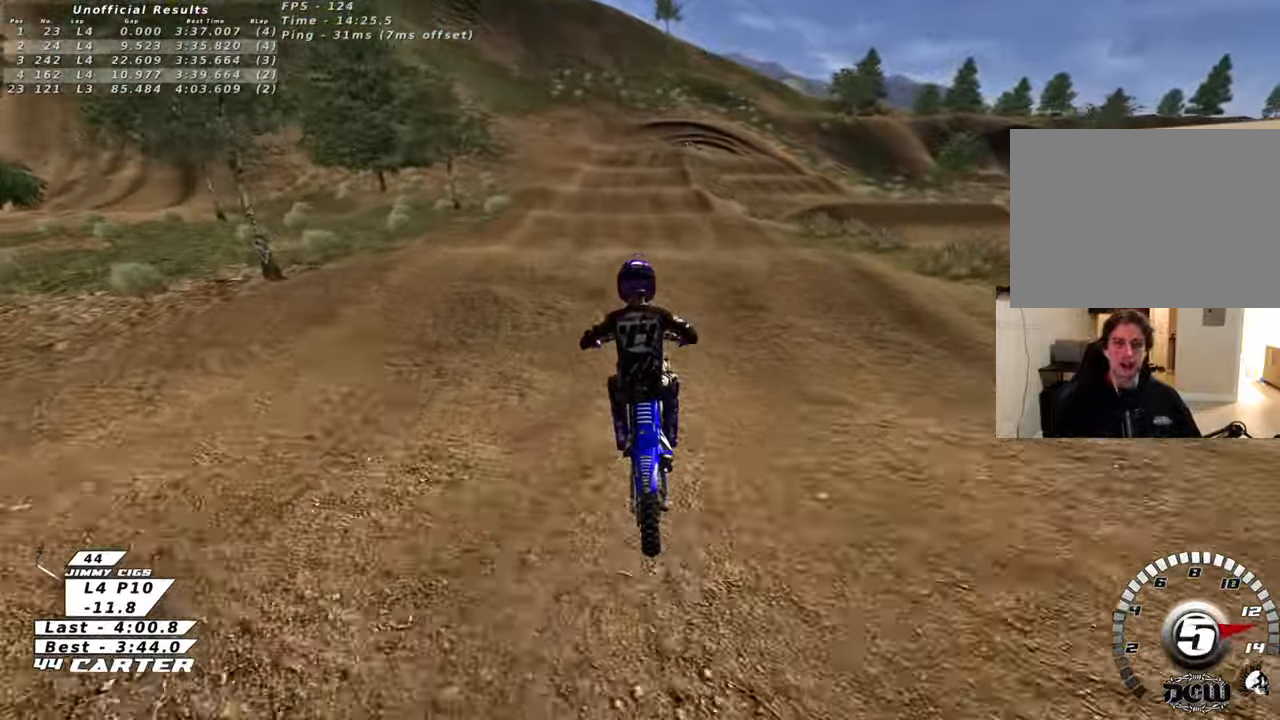
{"buttons": ["A", "R2"], "left_stick": "center", "right_stick": "center", "events": [[350, "left_stick", "center"], [450, "A", "down"]]}
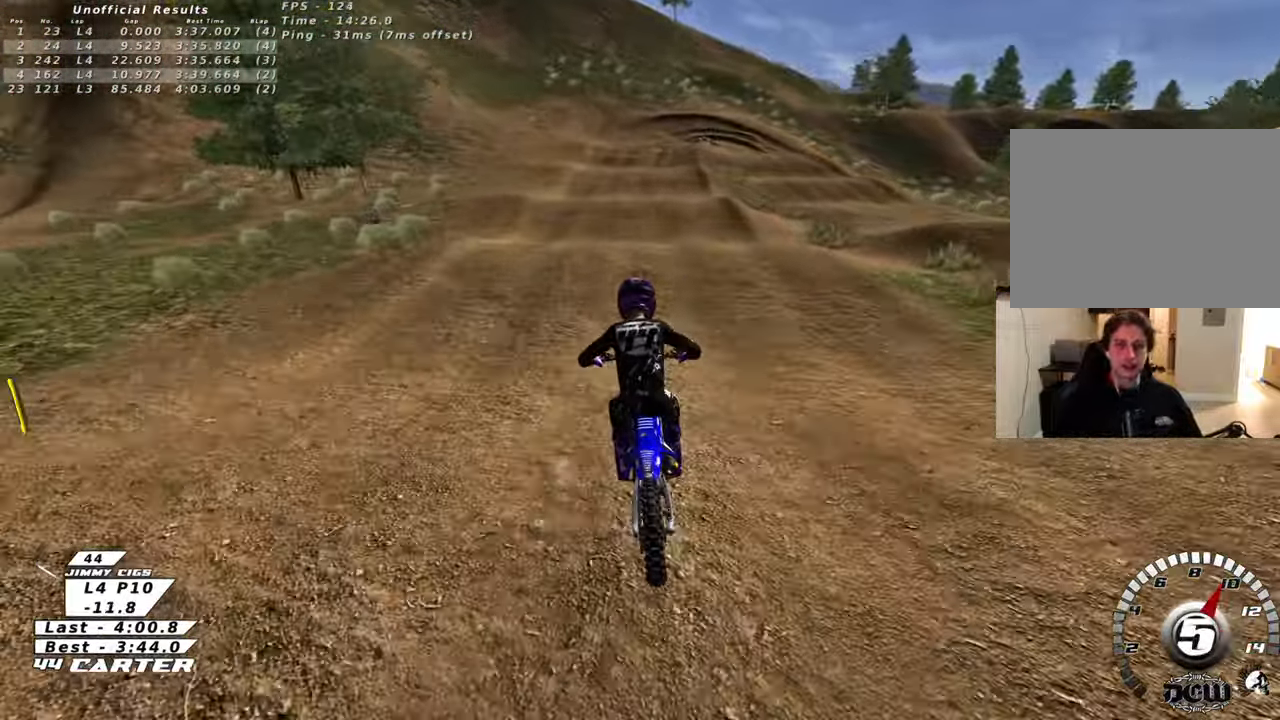
{"buttons": ["A", "R2"], "left_stick": "up", "right_stick": "center", "events": [[67, "left_stick", "up-right"], [100, "A", "up"], [183, "left_stick", "up"], [333, "left_stick", "down"], [417, "A", "down"], [483, "left_stick", "up"]]}
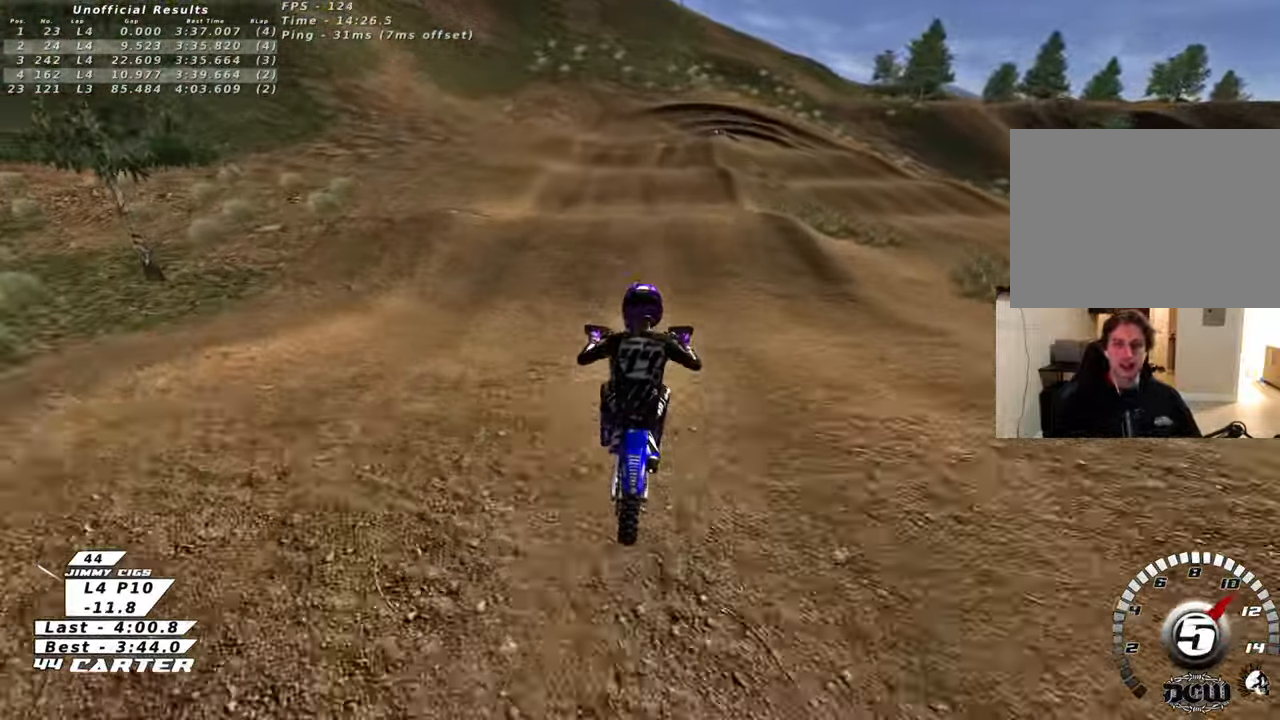
{"buttons": [], "left_stick": "left", "right_stick": "center", "events": [[33, "A", "up"], [100, "R2", "up"], [350, "left_stick", "center"], [367, "X", "down"], [467, "X", "up"], [483, "left_stick", "left"]]}
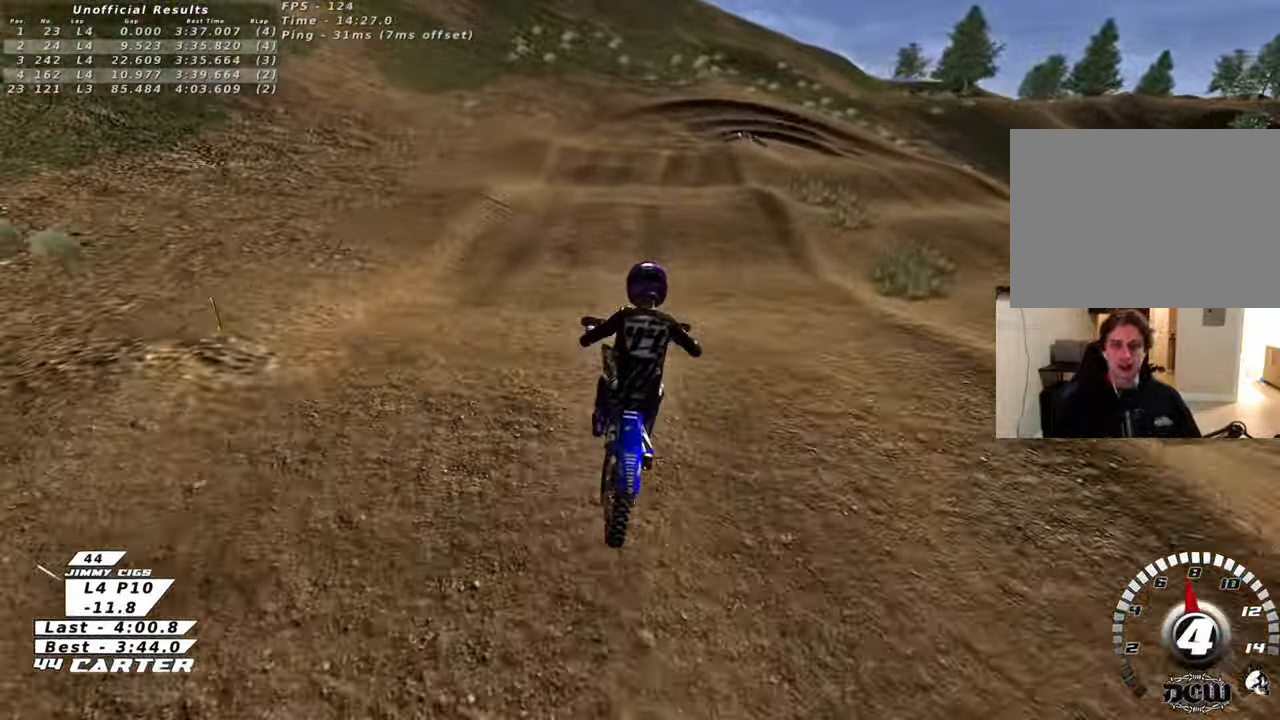
{"buttons": ["L2", "R2"], "left_stick": "center", "right_stick": "center", "events": [[117, "X", "down"], [150, "left_stick", "center"], [200, "X", "up"], [283, "R2", "down"], [300, "X", "down"], [350, "X", "up"], [417, "L2", "down"]]}
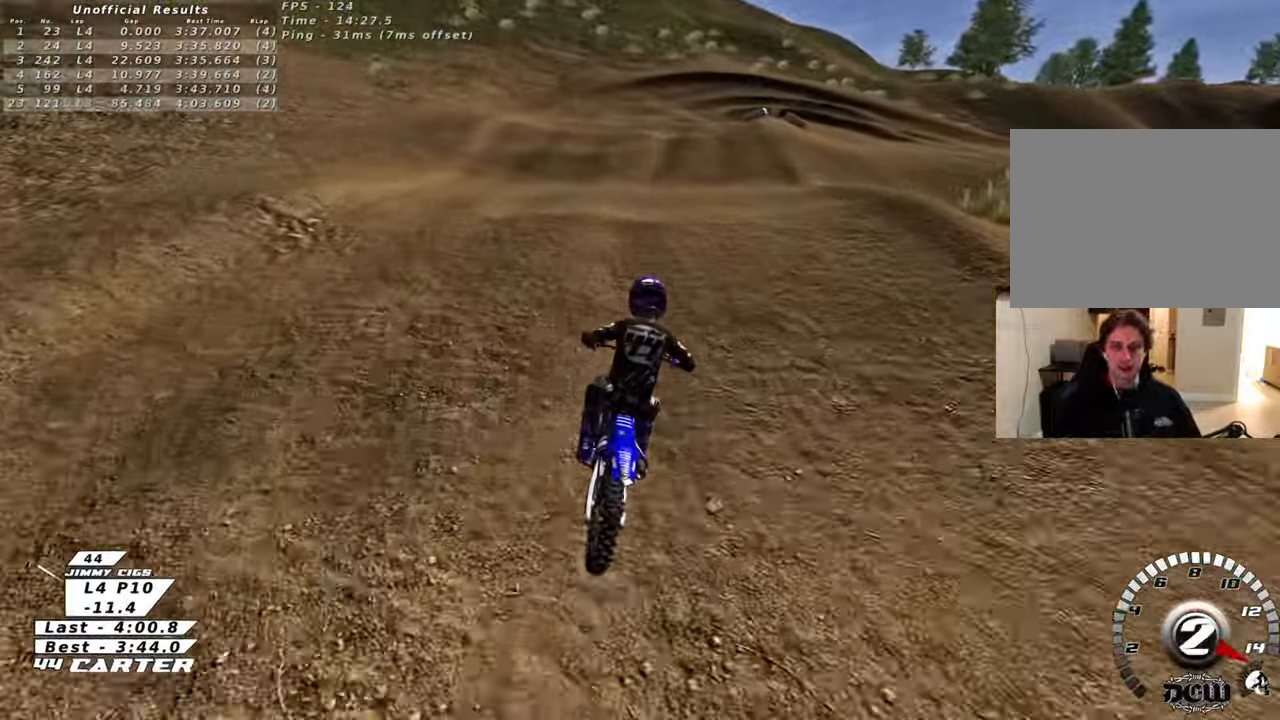
{"buttons": ["R2"], "left_stick": "center", "right_stick": "center", "events": [[33, "left_stick", "down"], [67, "R2", "up"], [150, "L2", "up"], [417, "R2", "down"], [450, "left_stick", "center"]]}
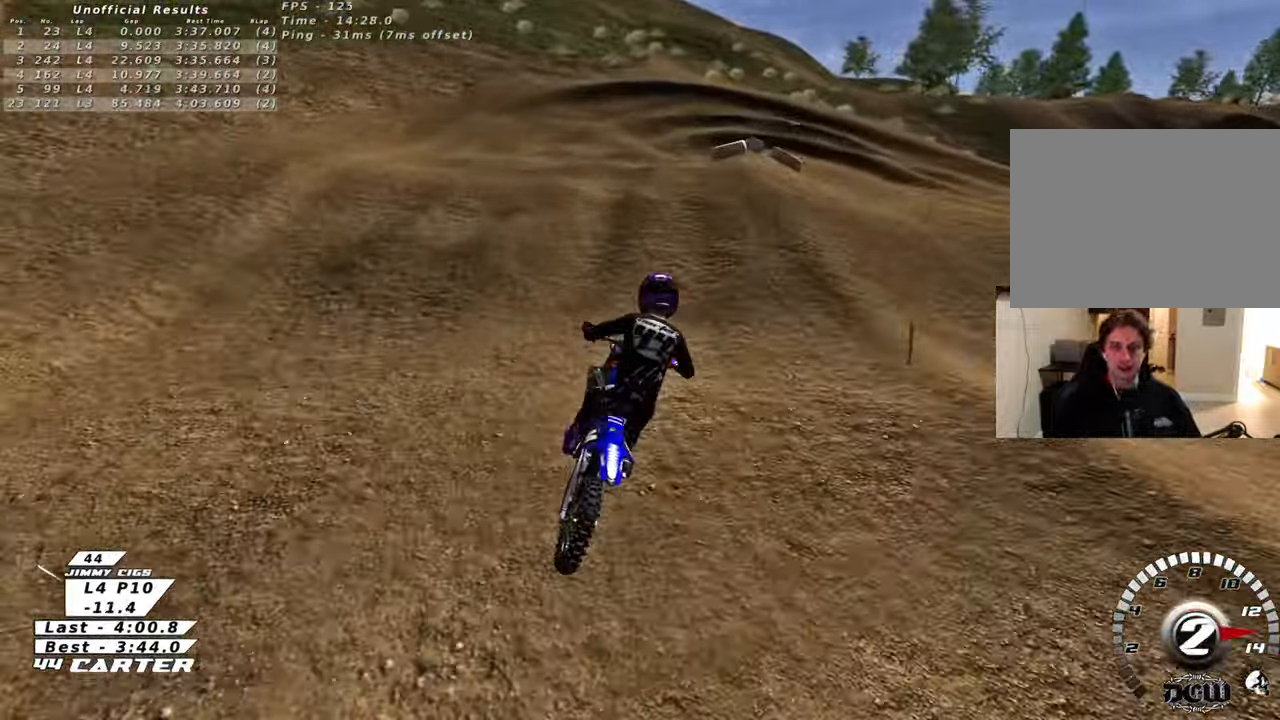
{"buttons": ["R2"], "left_stick": "down", "right_stick": "center", "events": [[33, "X", "down"], [133, "X", "up"], [150, "R2", "up"], [183, "left_stick", "up"], [217, "X", "down"], [300, "X", "up"], [333, "R2", "down"], [400, "left_stick", "down"]]}
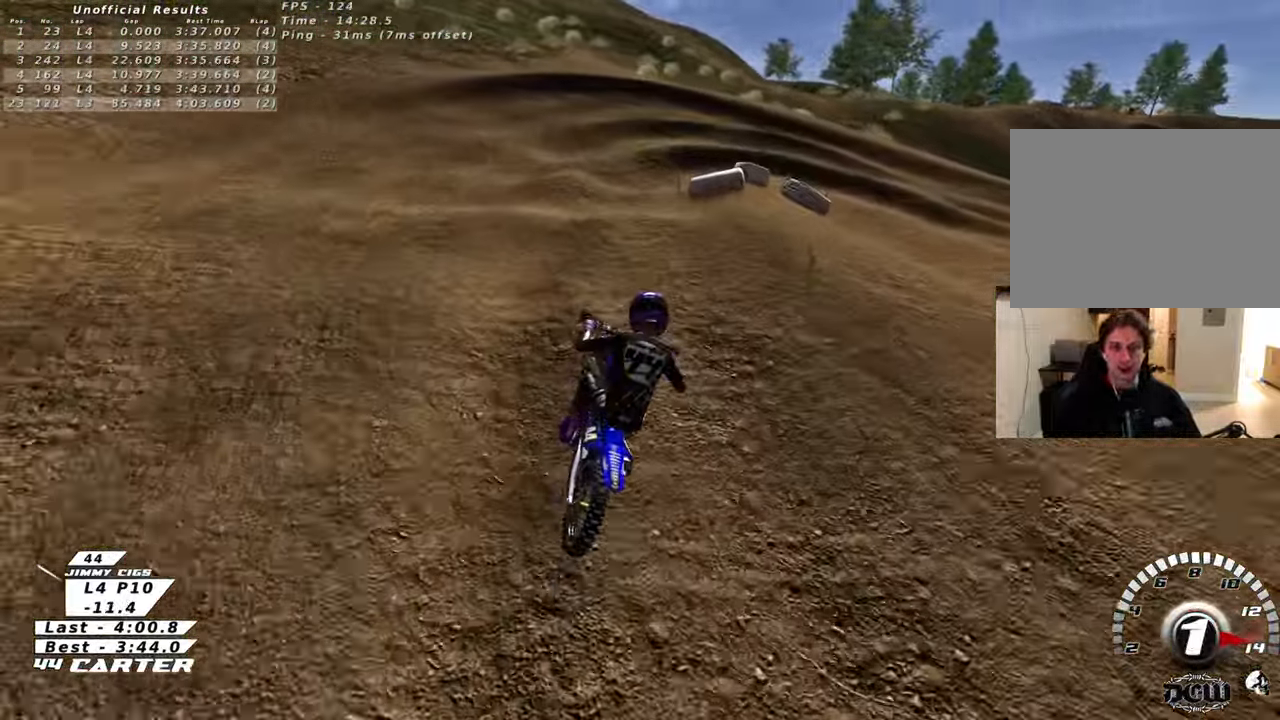
{"buttons": [], "left_stick": "up", "right_stick": "center", "events": [[83, "R2", "up"], [267, "R2", "down"], [333, "left_stick", "center"], [417, "left_stick", "up"], [433, "R2", "up"]]}
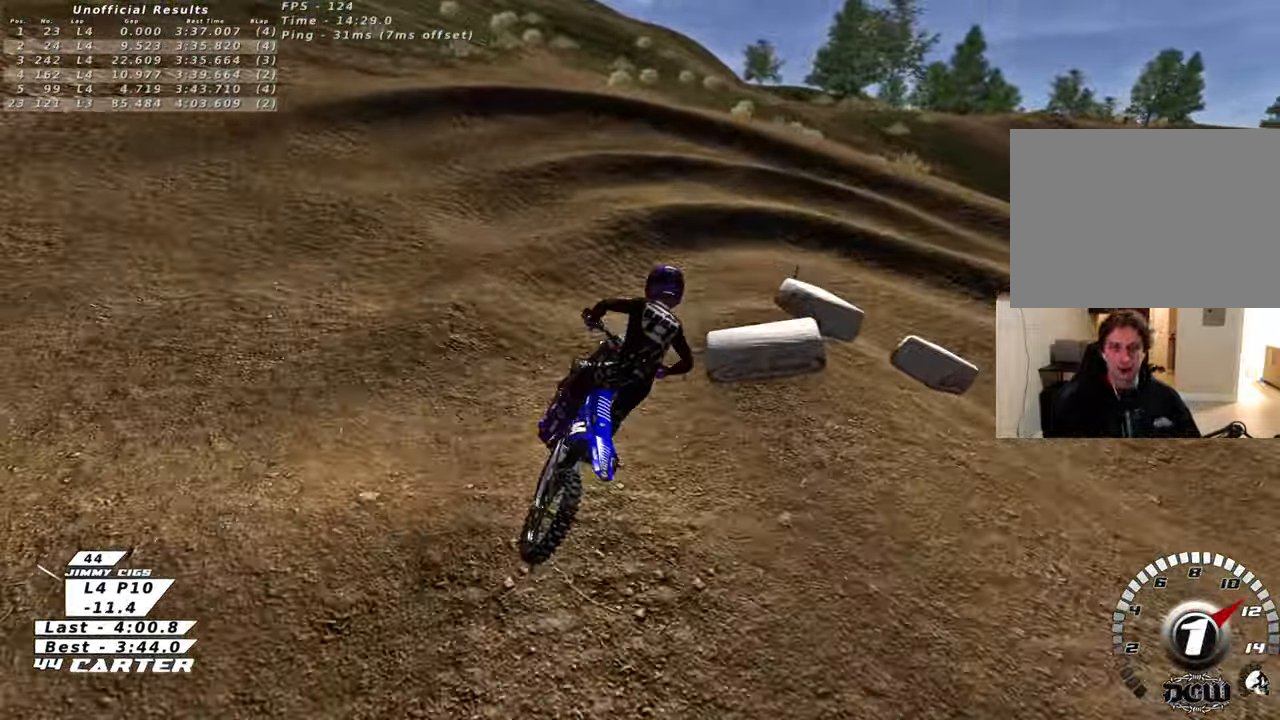
{"buttons": ["R2"], "left_stick": "up-right", "right_stick": "center", "events": [[117, "X", "down"], [167, "left_stick", "up-right"], [183, "X", "up"], [283, "L2", "down"], [417, "R2", "down"], [433, "L2", "up"]]}
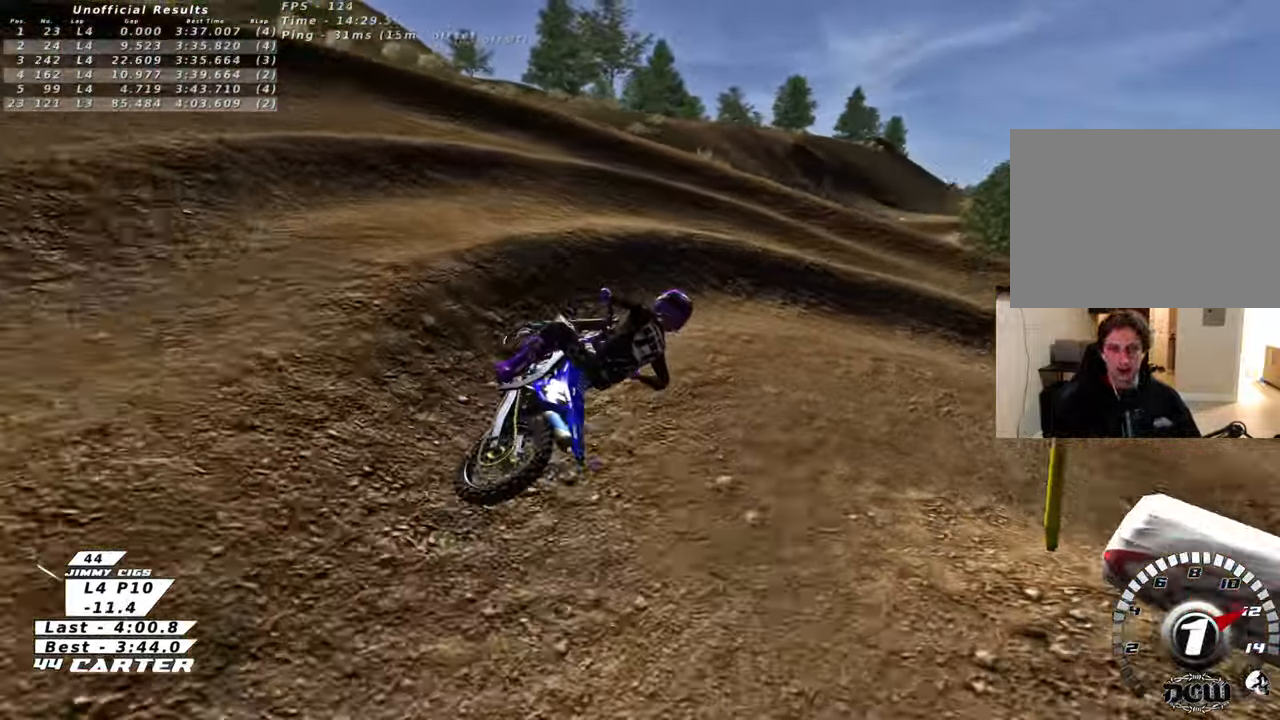
{"buttons": ["R2"], "left_stick": "center", "right_stick": "center", "events": [[50, "R2", "up"], [200, "L2", "down"], [317, "left_stick", "center"], [367, "R2", "down"], [383, "L2", "up"]]}
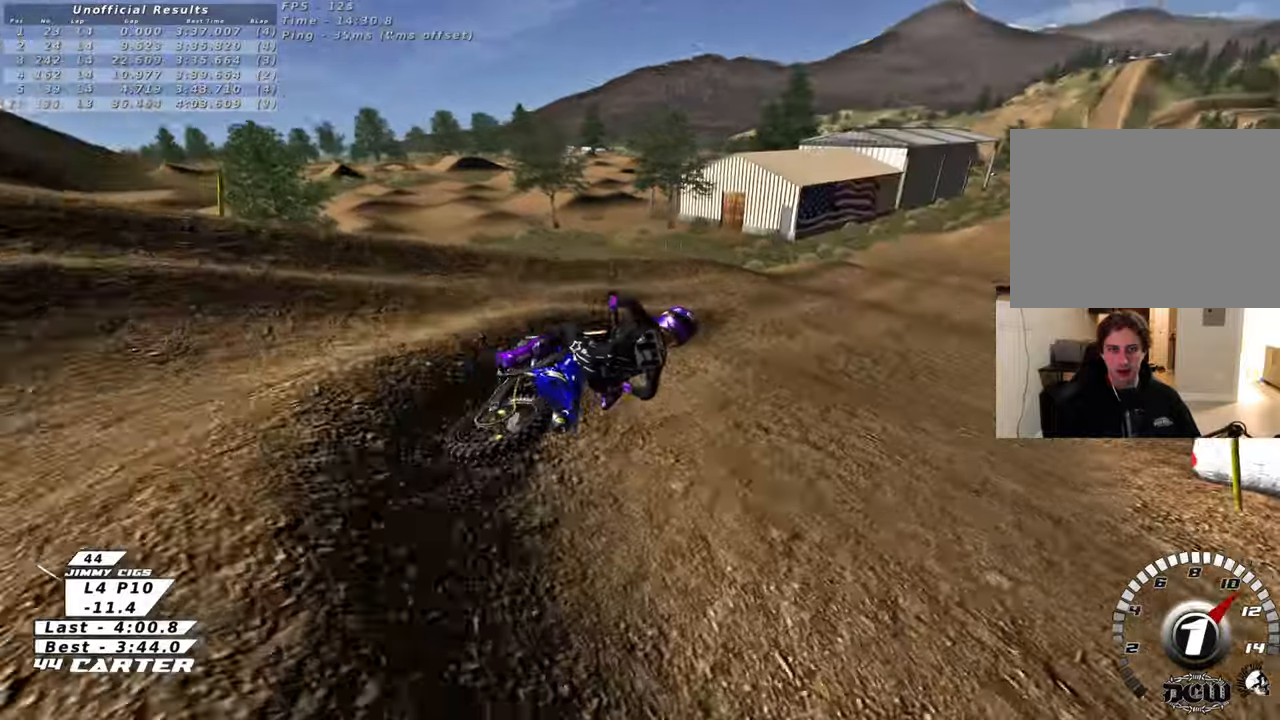
{"buttons": ["R2"], "left_stick": "up-left", "right_stick": "center", "events": [[250, "left_stick", "up-left"], [367, "left_stick", "center"], [433, "left_stick", "up-left"]]}
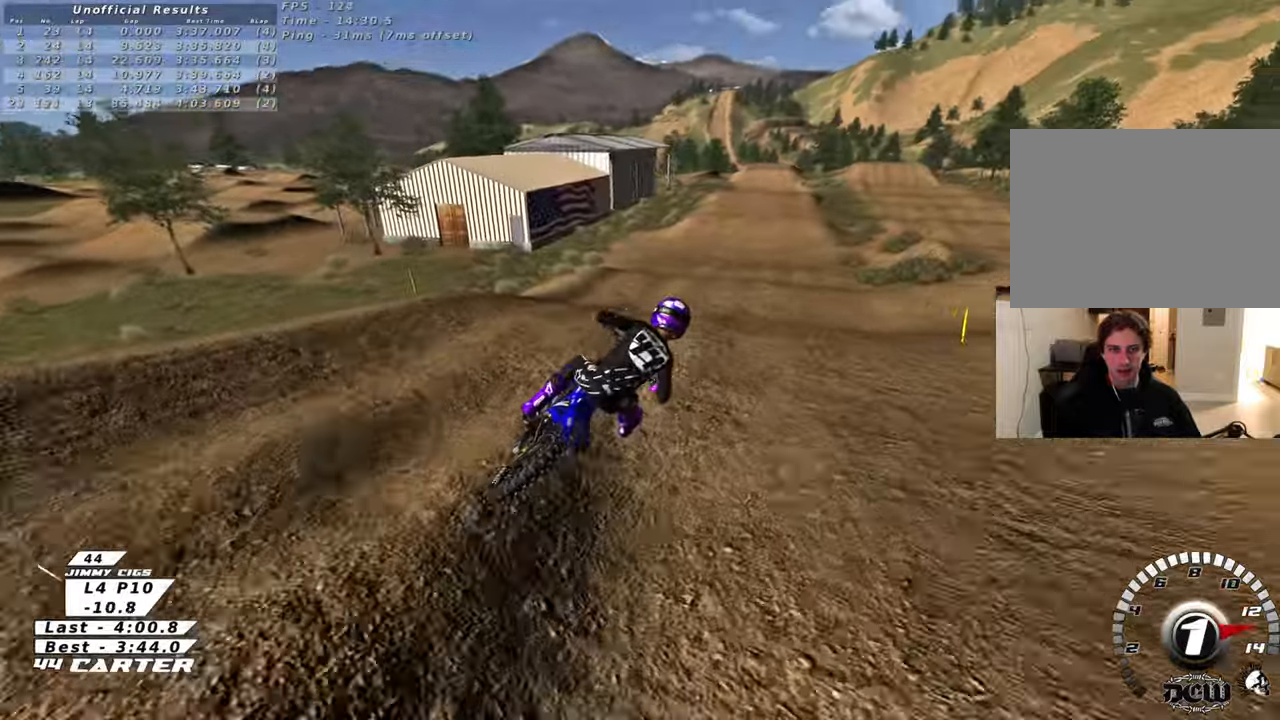
{"buttons": ["R2"], "left_stick": "center", "right_stick": "center", "events": [[17, "left_stick", "center"], [33, "A", "down"], [83, "left_stick", "up-left"], [183, "A", "up"], [200, "left_stick", "down-left"], [317, "A", "down"], [350, "left_stick", "left"], [433, "A", "up"], [433, "left_stick", "center"]]}
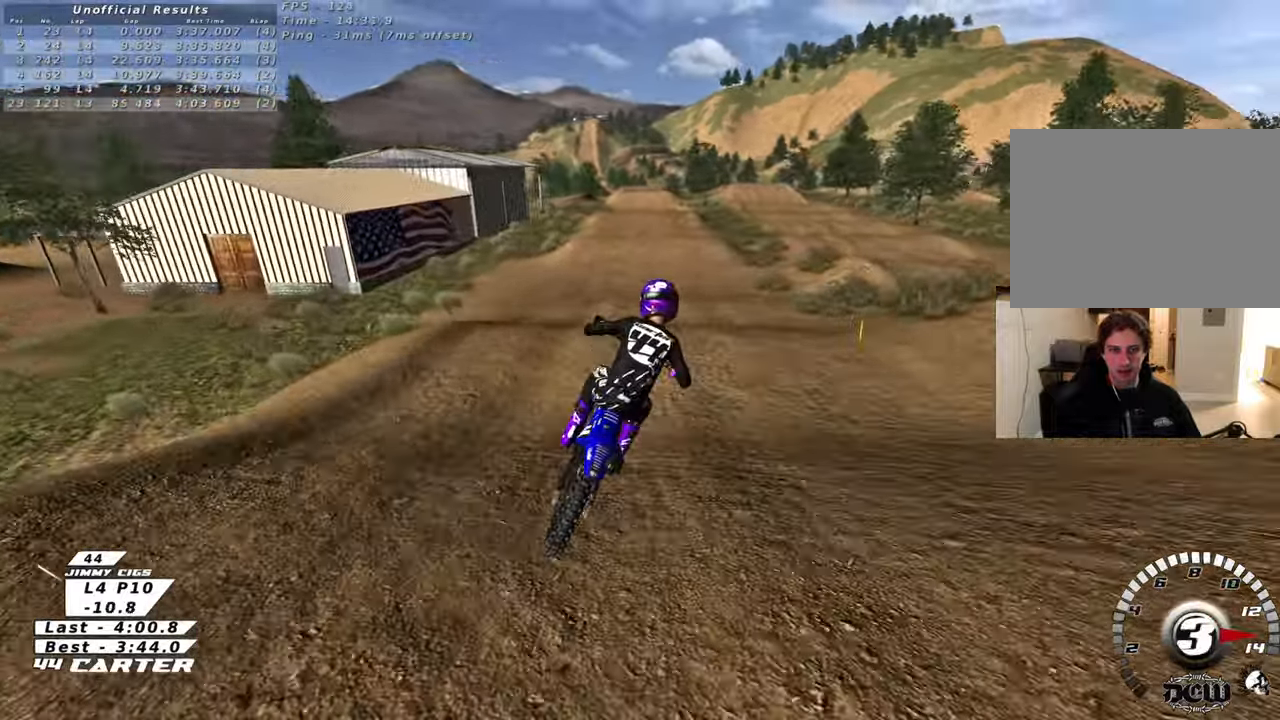
{"buttons": ["R2"], "left_stick": "down-left", "right_stick": "center", "events": [[33, "left_stick", "up"], [417, "left_stick", "down"], [483, "left_stick", "down-left"]]}
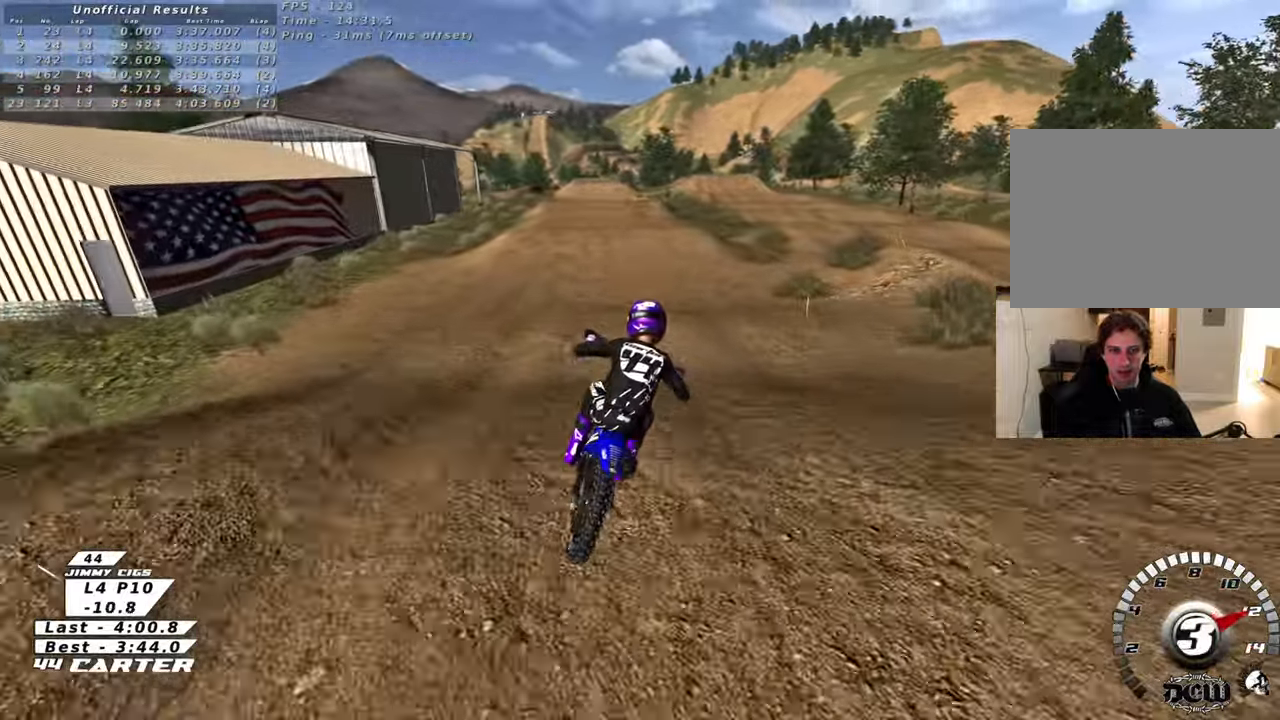
{"buttons": ["R2"], "left_stick": "down-left", "right_stick": "center", "events": [[33, "A", "down"], [133, "left_stick", "up-left"], [167, "A", "up"], [267, "left_stick", "up"], [333, "X", "down"], [433, "X", "up"], [467, "left_stick", "down-left"]]}
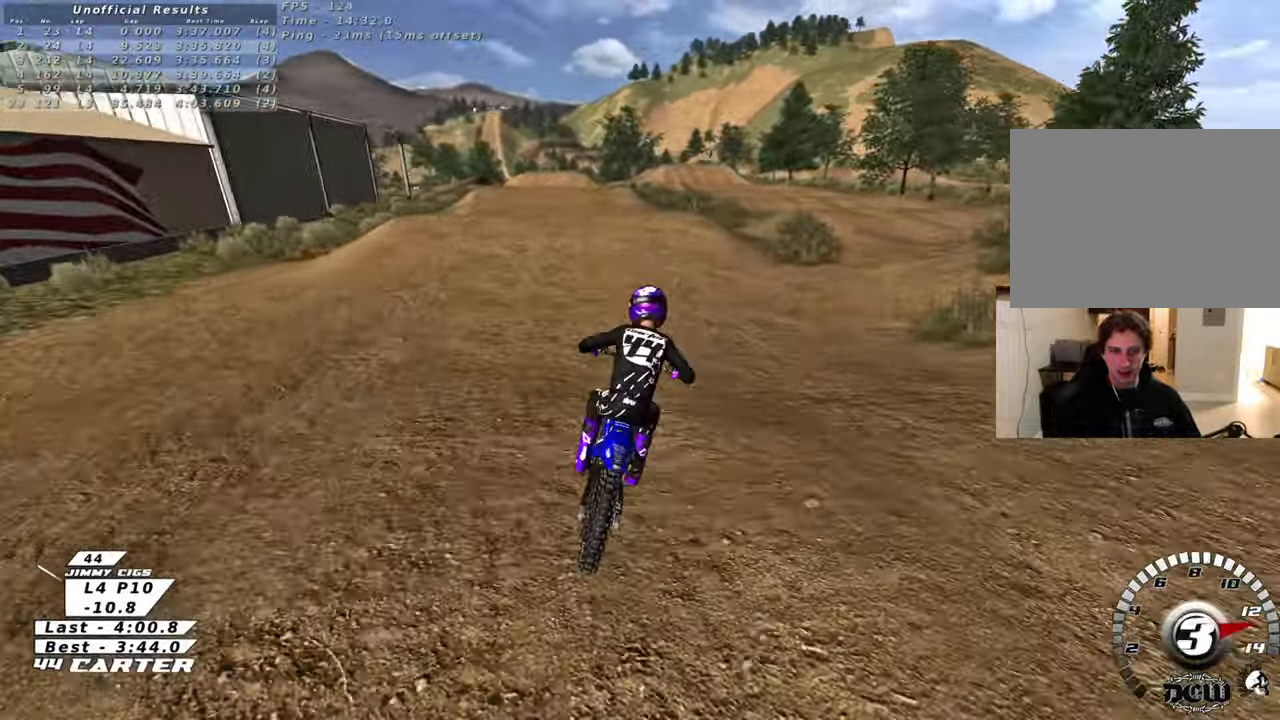
{"buttons": ["A", "R2"], "left_stick": "up", "right_stick": "center", "events": [[367, "left_stick", "center"], [417, "A", "down"], [467, "left_stick", "up"]]}
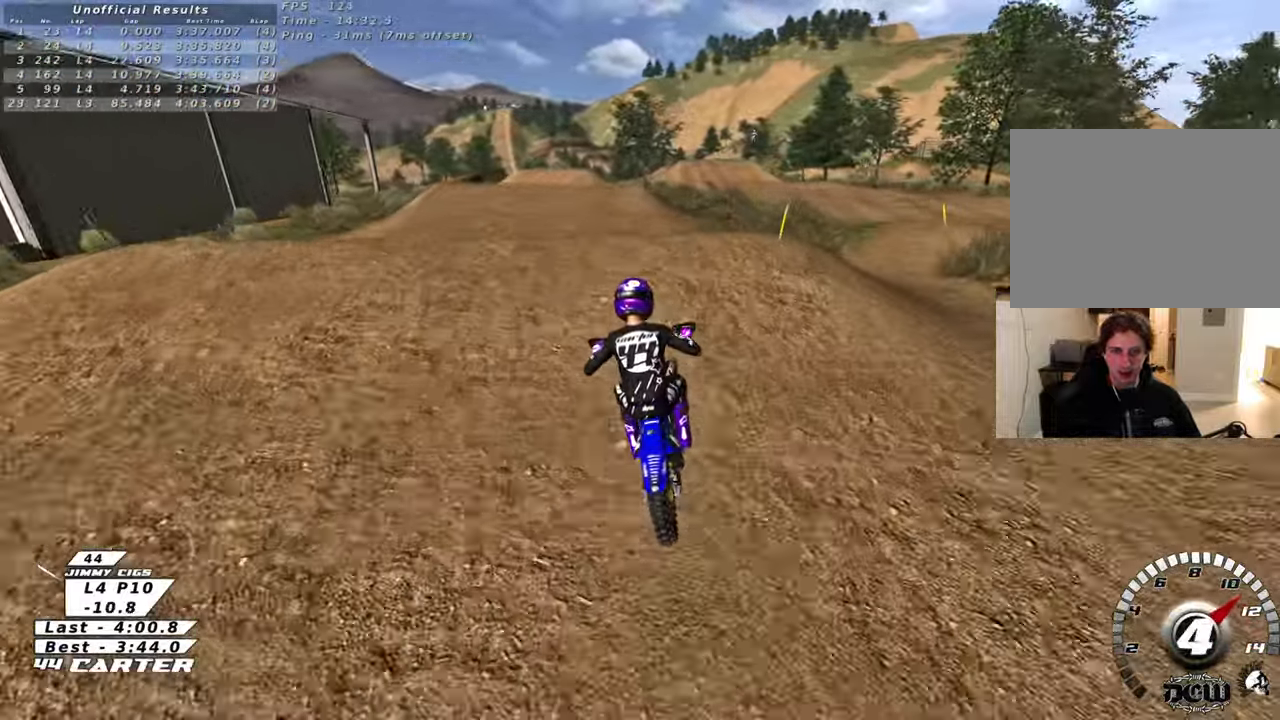
{"buttons": ["R2", "R3"], "left_stick": "up-right", "right_stick": "left", "events": [[50, "A", "up"], [83, "left_stick", "left"], [133, "left_stick", "down"], [150, "A", "down"], [183, "left_stick", "up"], [233, "A", "up"], [283, "left_stick", "up-right"], [500, "R3", "down"], [500, "right_stick", "left"]]}
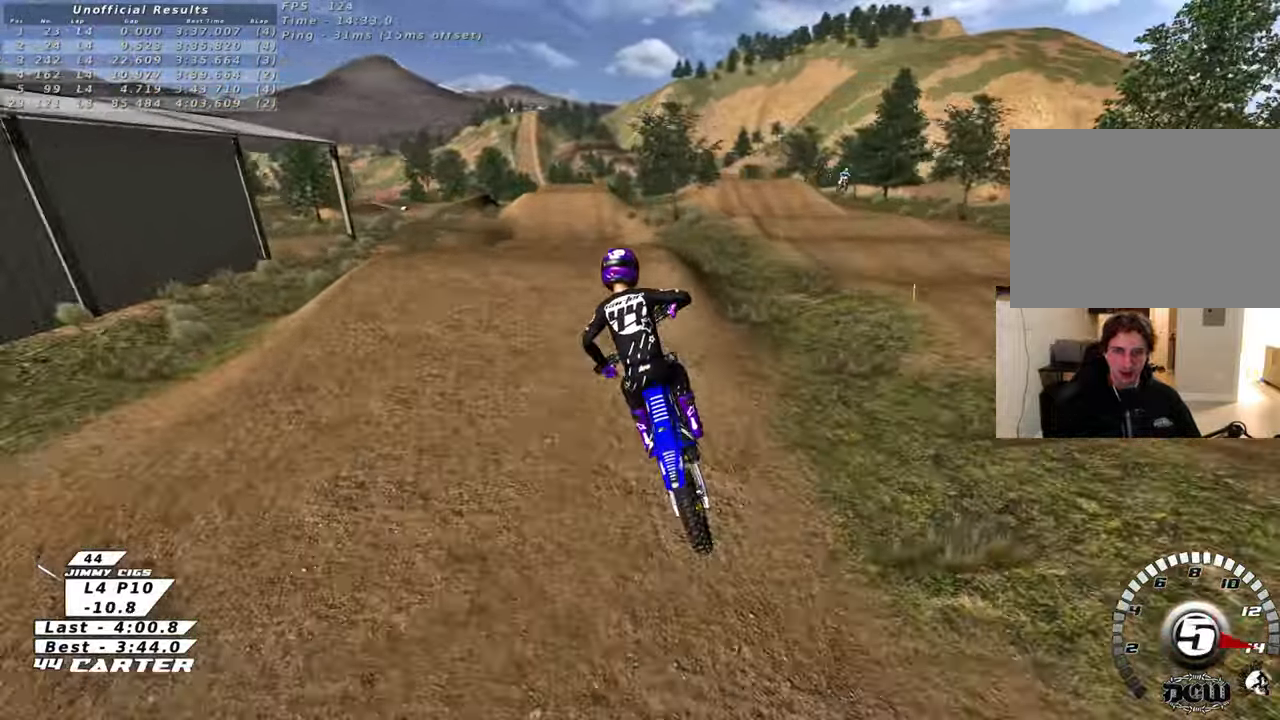
{"buttons": ["R2"], "left_stick": "up-left", "right_stick": "center", "events": [[50, "L1", "down"], [50, "left_stick", "up-left"], [100, "R1", "down"], [200, "L1", "up"], [233, "R1", "up"], [267, "R3", "up"], [367, "right_stick", "center"]]}
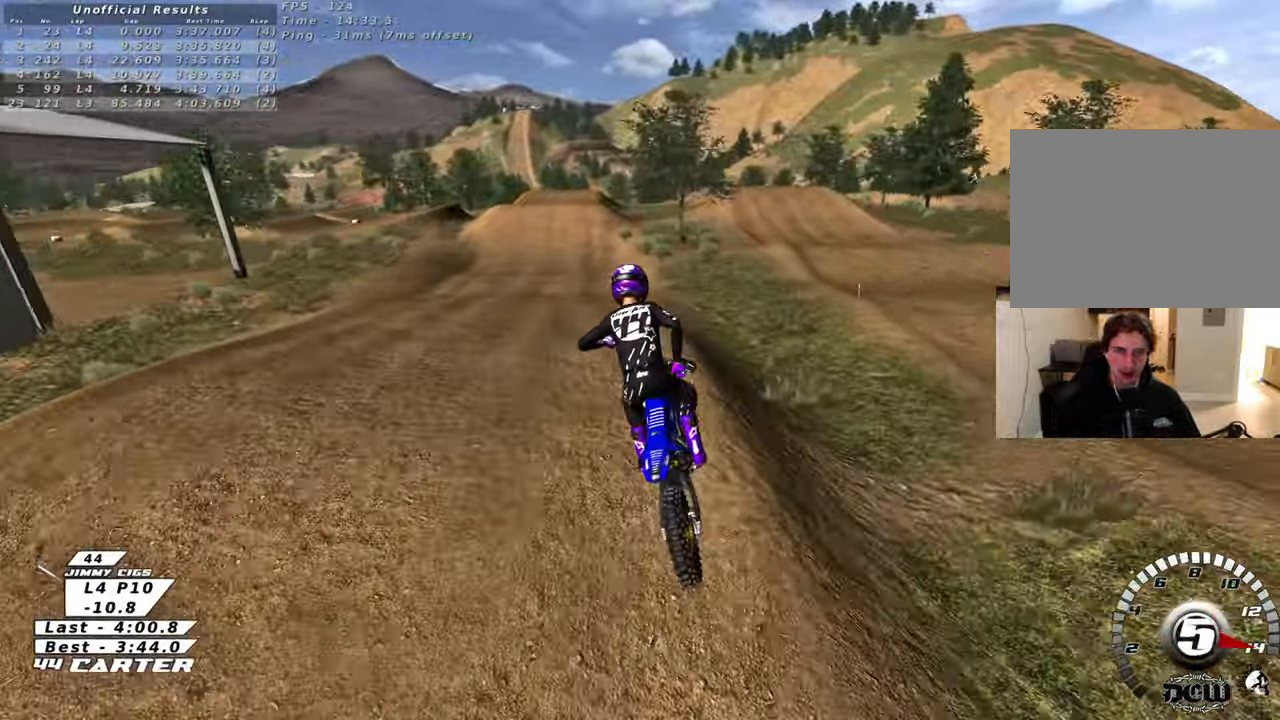
{"buttons": ["R2"], "left_stick": "up-right", "right_stick": "center", "events": [[33, "A", "down"], [67, "left_stick", "center"], [167, "A", "up"], [300, "left_stick", "up-right"]]}
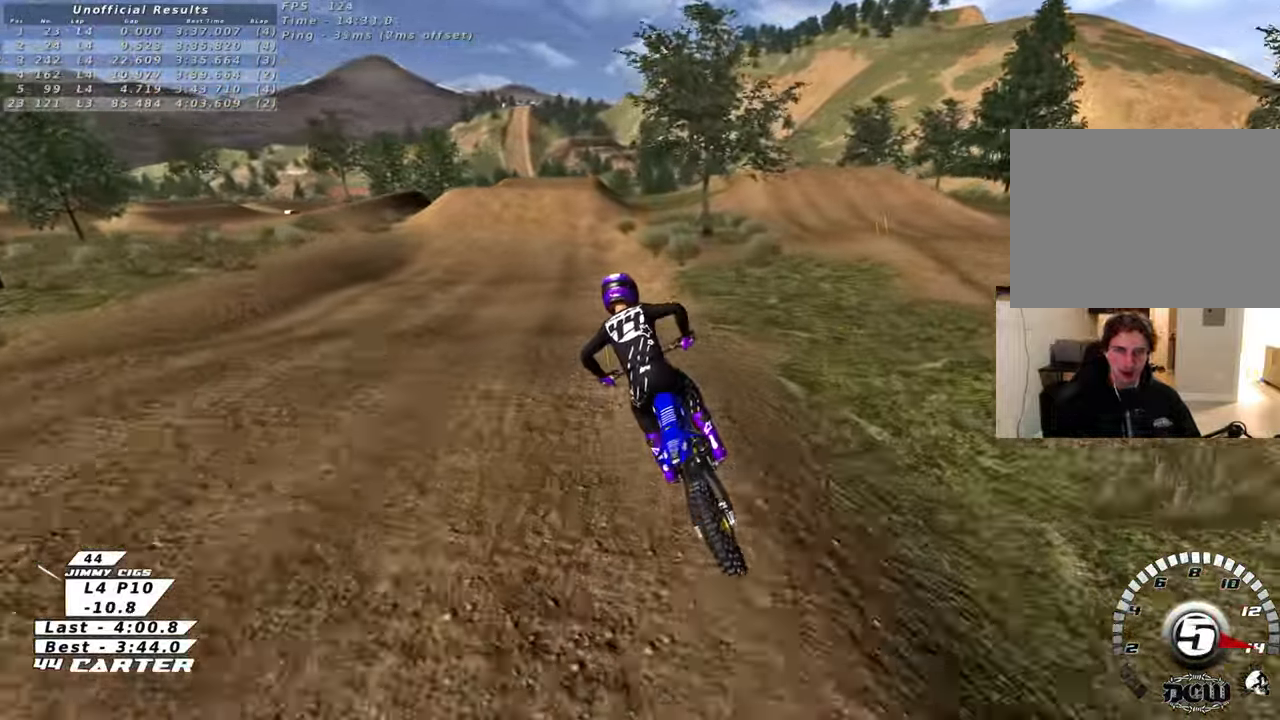
{"buttons": ["R2"], "left_stick": "up", "right_stick": "center", "events": [[17, "left_stick", "center"], [67, "left_stick", "down"], [200, "left_stick", "center"], [383, "left_stick", "up-right"], [483, "left_stick", "up"]]}